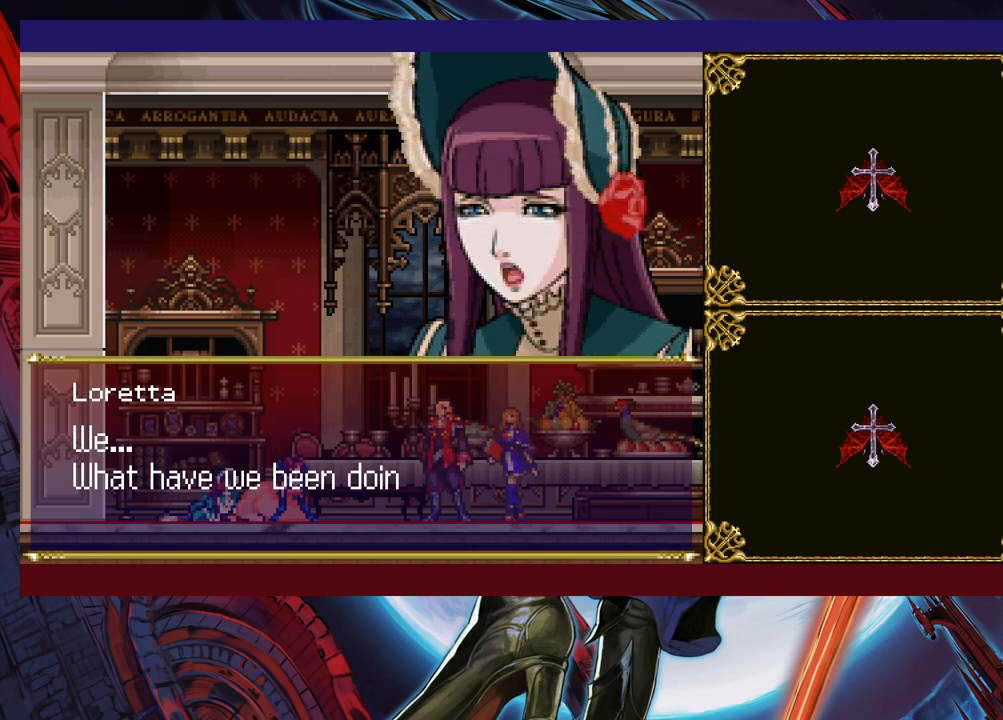
Gameplay with a controller (Xbox layout); each line is a JSON object with the inputs held at the frame after it. "events" lists button and stick changes between this image and that frame as [ms after this image, input, new state], when the widget could be followed in between. Not read: L2 R2 right_stick.
{"buttons": [], "left_stick": "center", "events": [[367, "A", "down"], [500, "A", "up"]]}
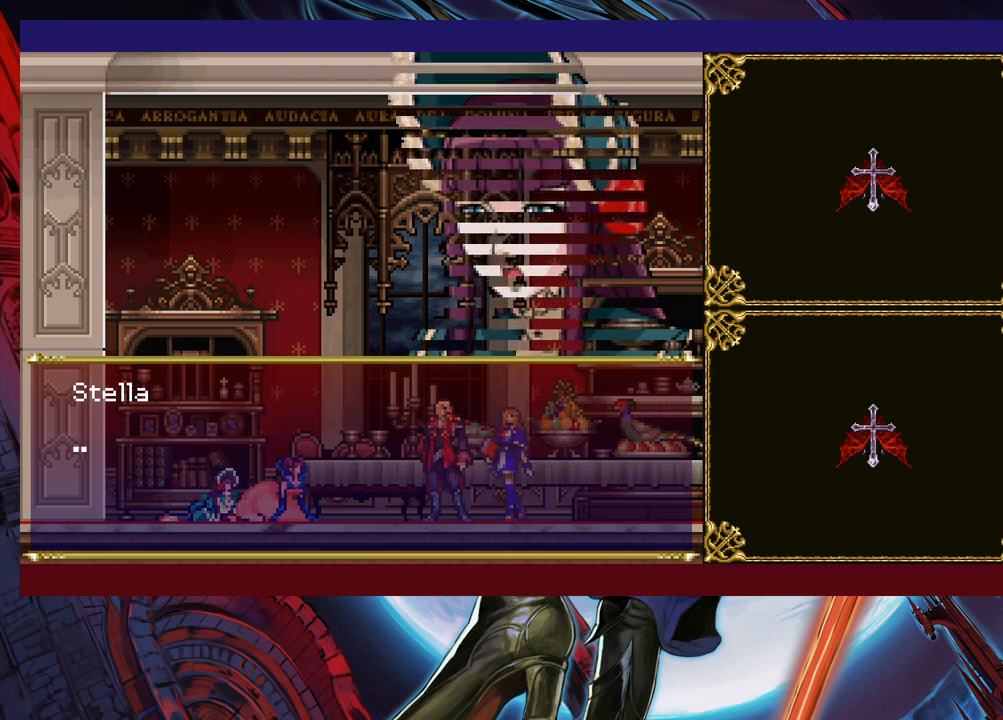
{"buttons": ["A"], "left_stick": "center", "events": [[400, "A", "down"]]}
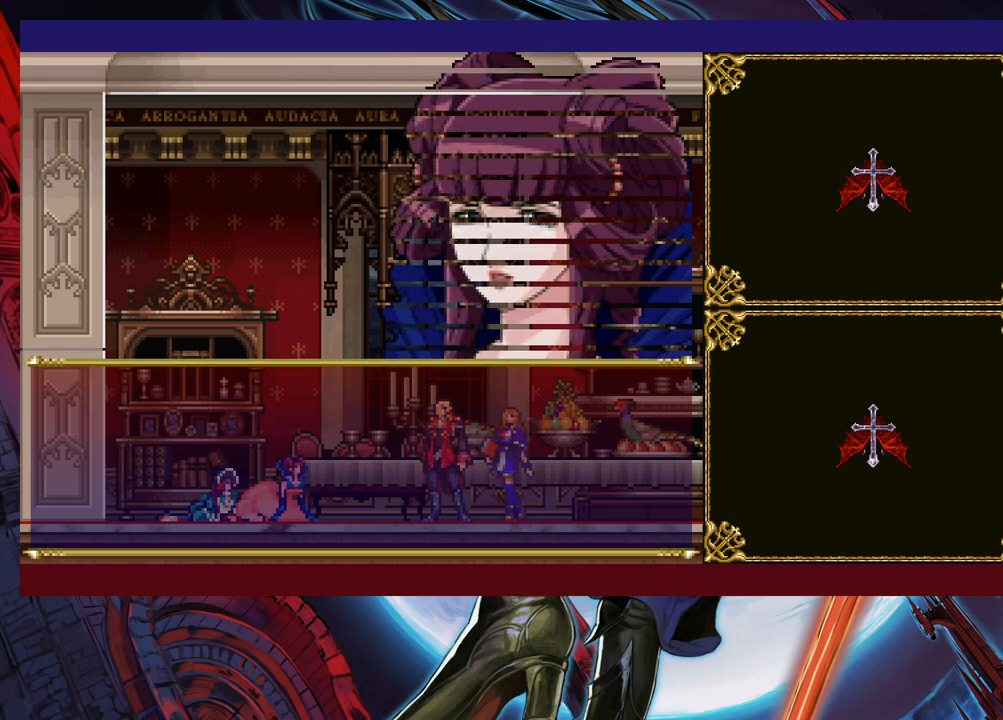
{"buttons": [], "left_stick": "center", "events": [[17, "A", "up"]]}
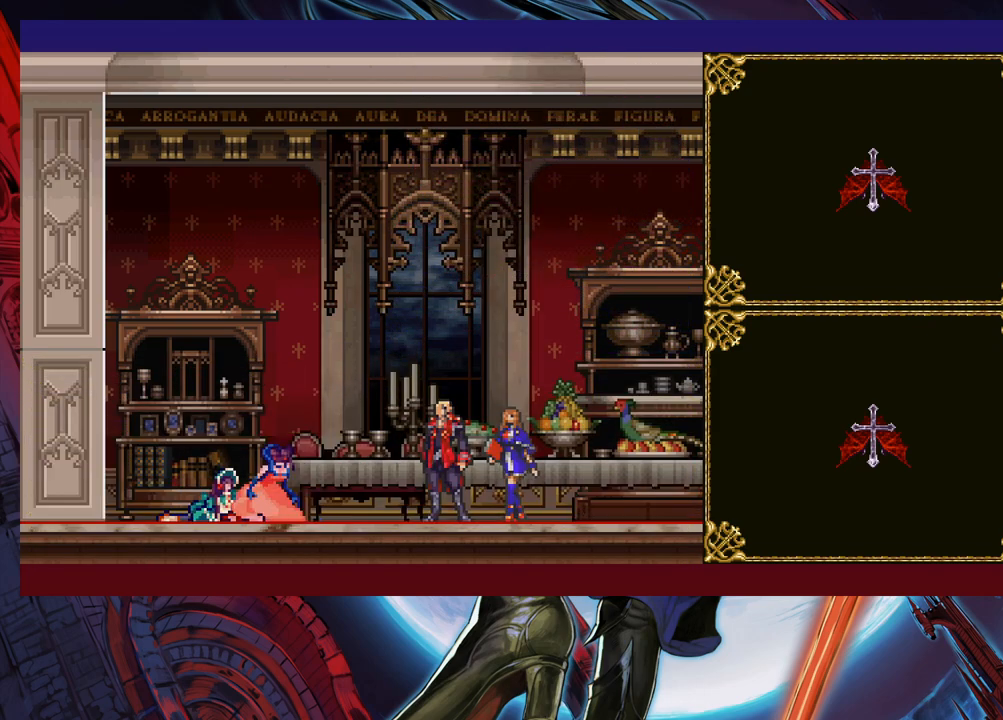
{"buttons": [], "left_stick": "center", "events": []}
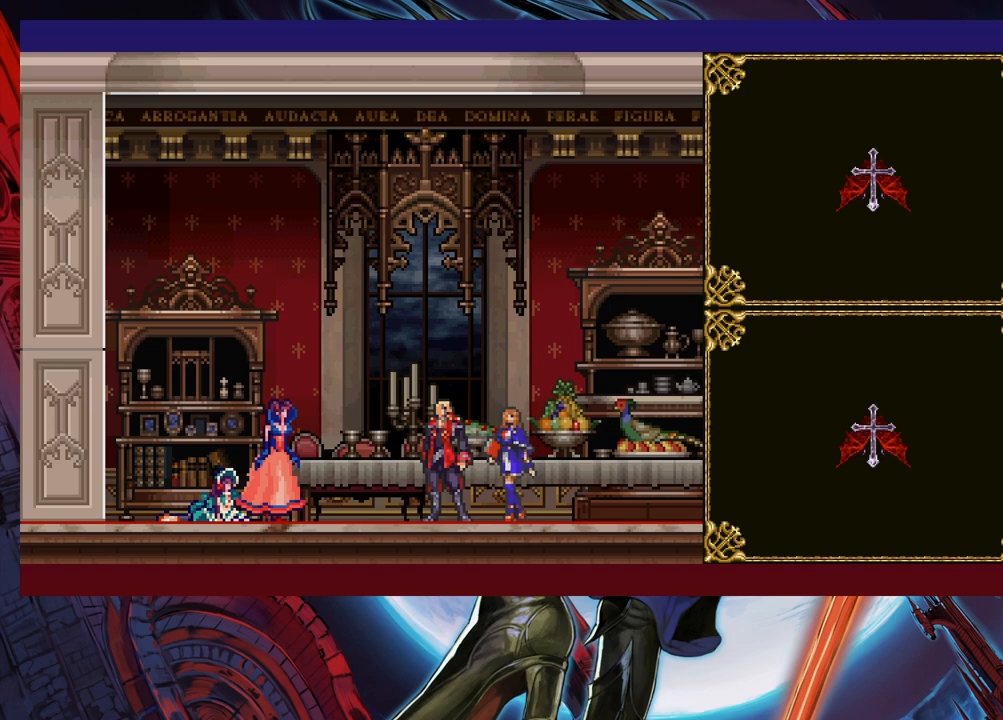
{"buttons": [], "left_stick": "center", "events": []}
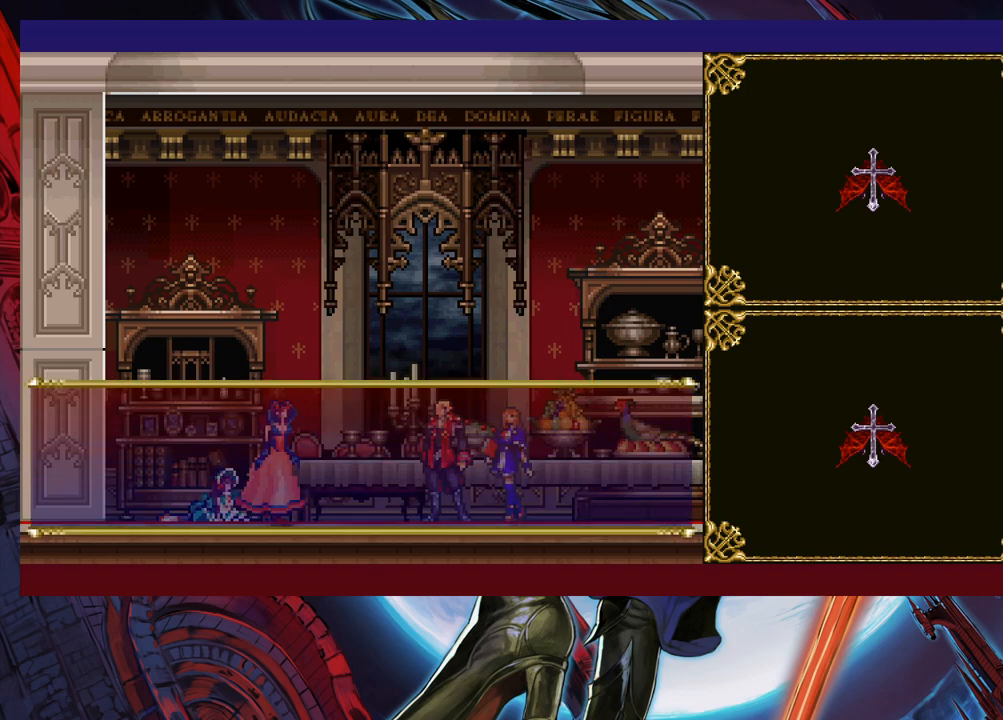
{"buttons": [], "left_stick": "center", "events": []}
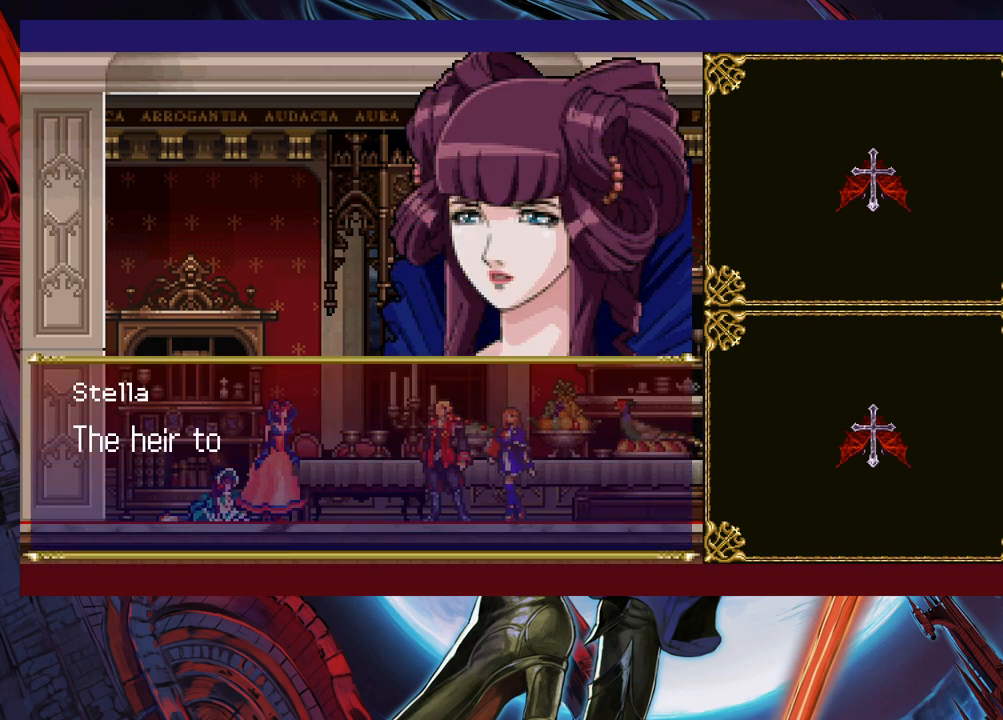
{"buttons": [], "left_stick": "center", "events": []}
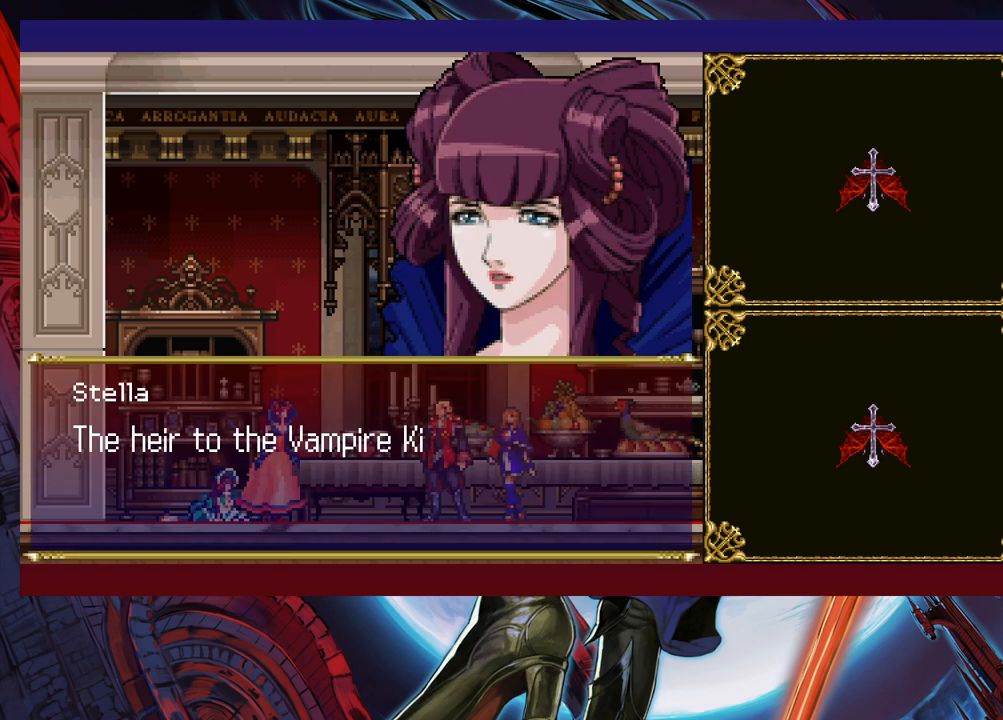
{"buttons": [], "left_stick": "center", "events": []}
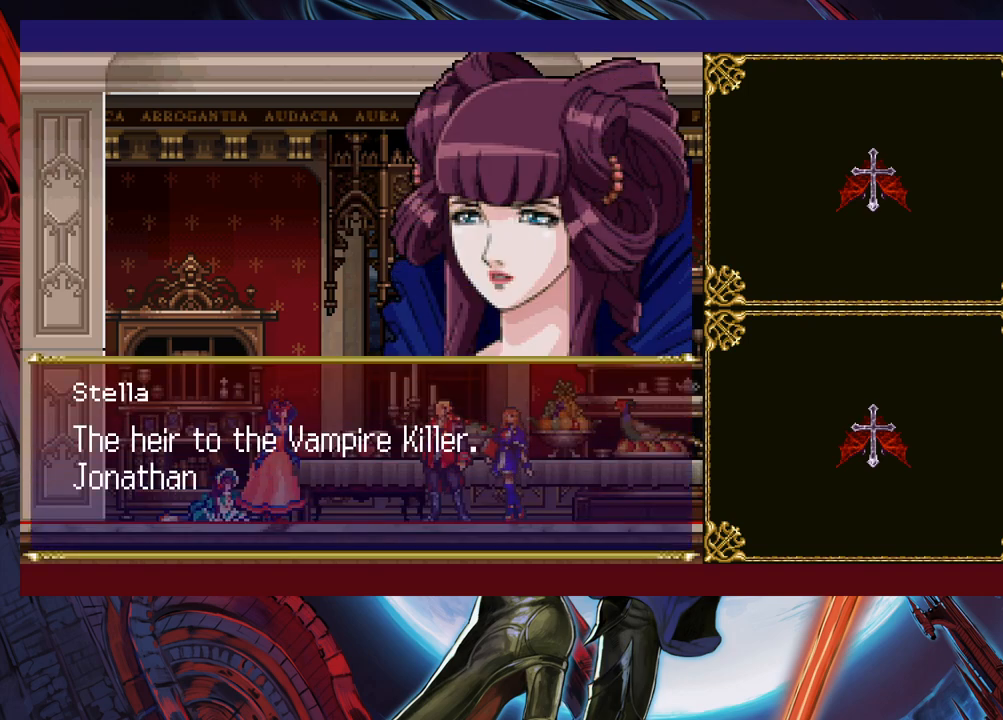
{"buttons": [], "left_stick": "center", "events": []}
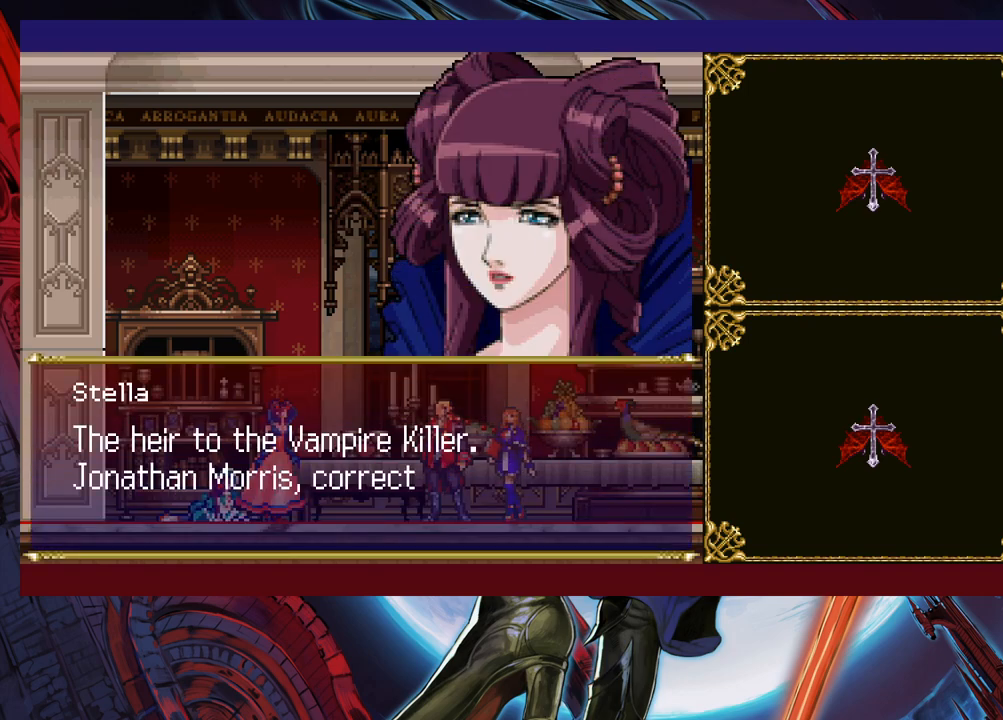
{"buttons": ["A"], "left_stick": "center", "events": [[367, "A", "down"]]}
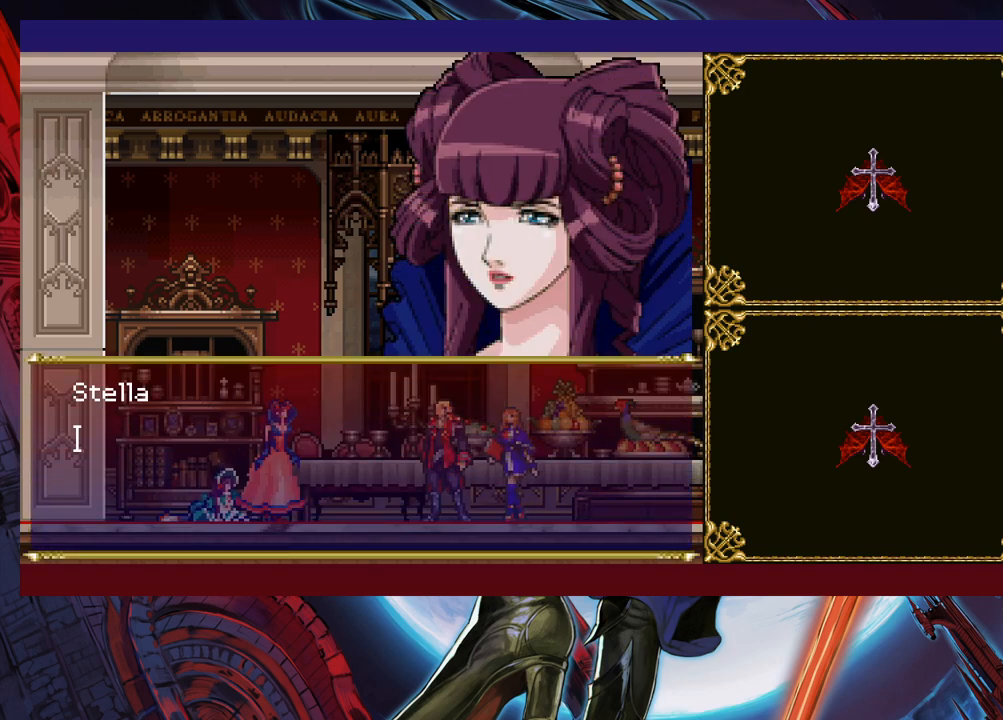
{"buttons": ["A"], "left_stick": "center", "events": [[50, "A", "up"], [417, "A", "down"]]}
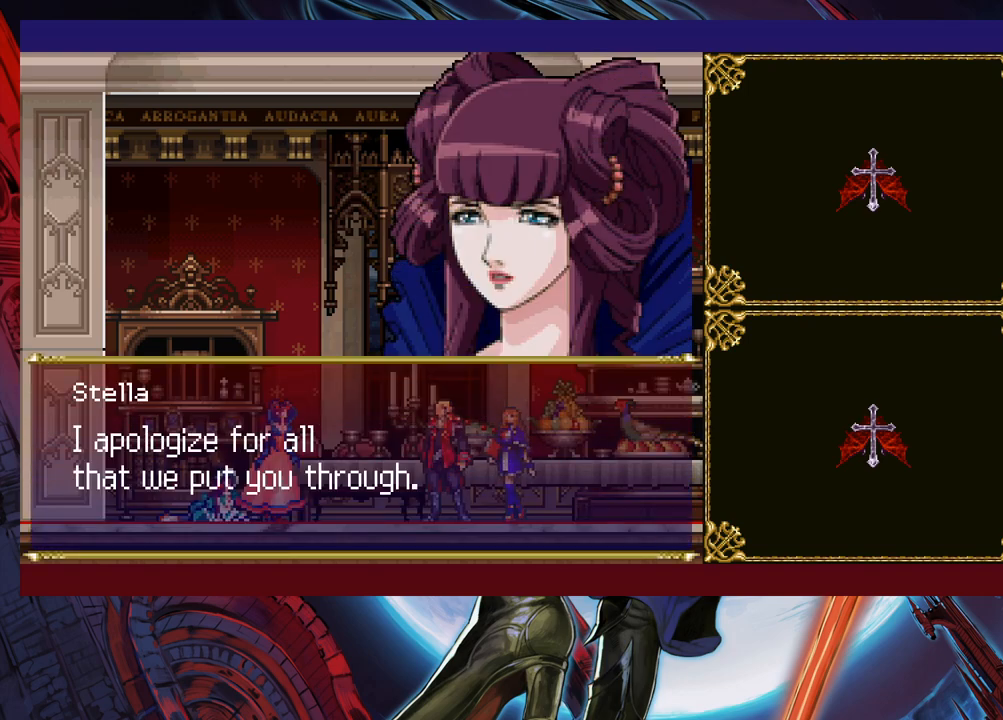
{"buttons": [], "left_stick": "center", "events": [[50, "A", "up"]]}
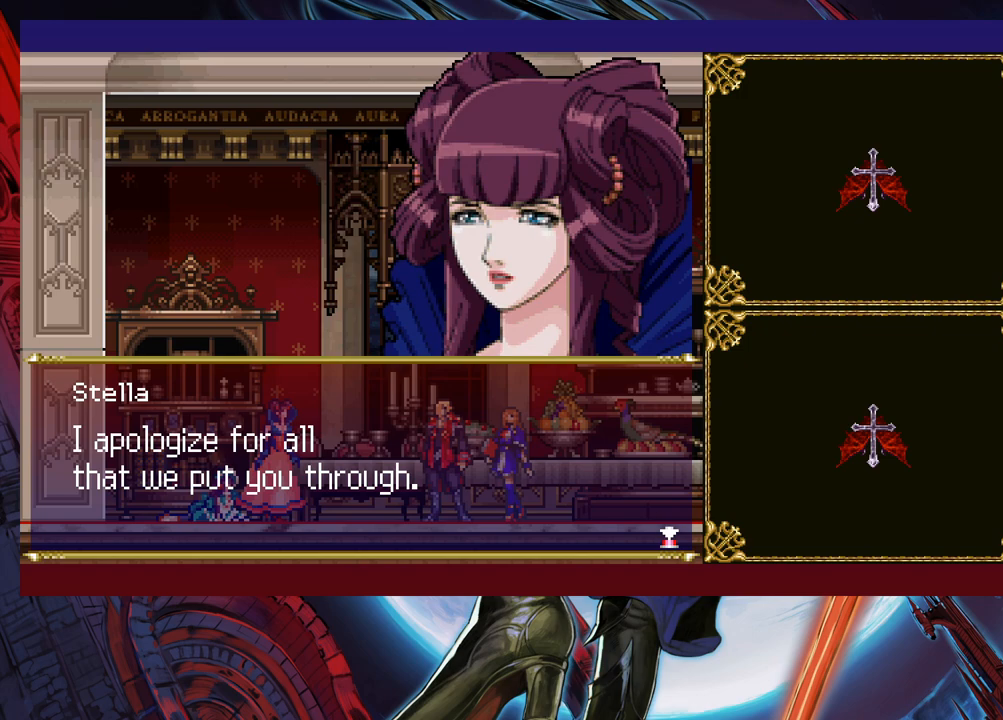
{"buttons": [], "left_stick": "center", "events": [[317, "A", "down"], [450, "A", "up"]]}
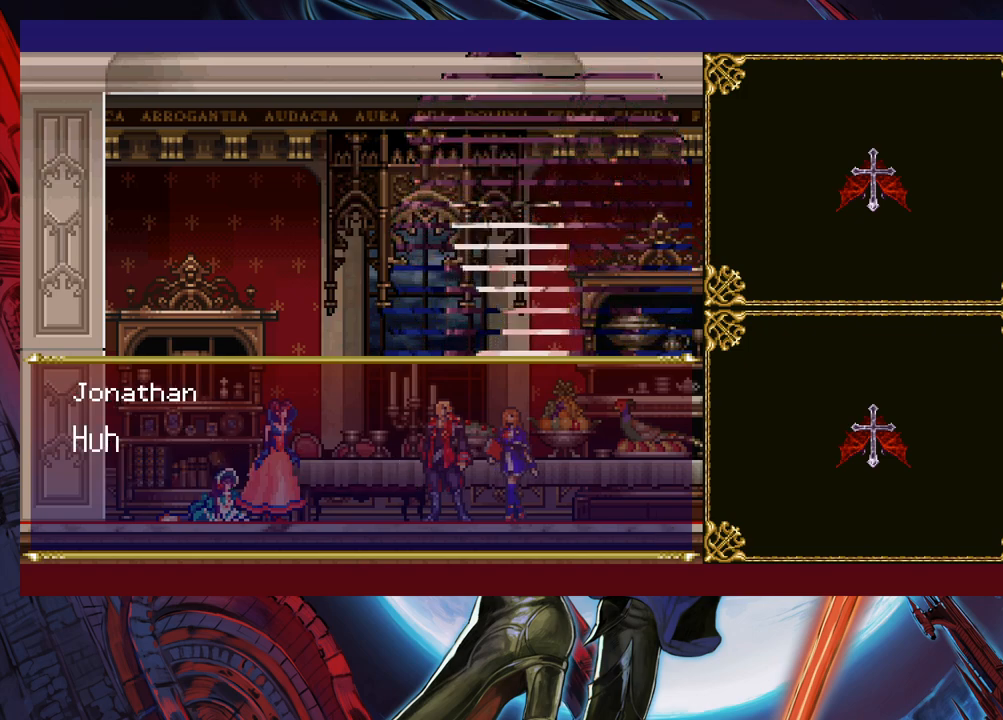
{"buttons": [], "left_stick": "center", "events": [[317, "A", "down"], [467, "A", "up"]]}
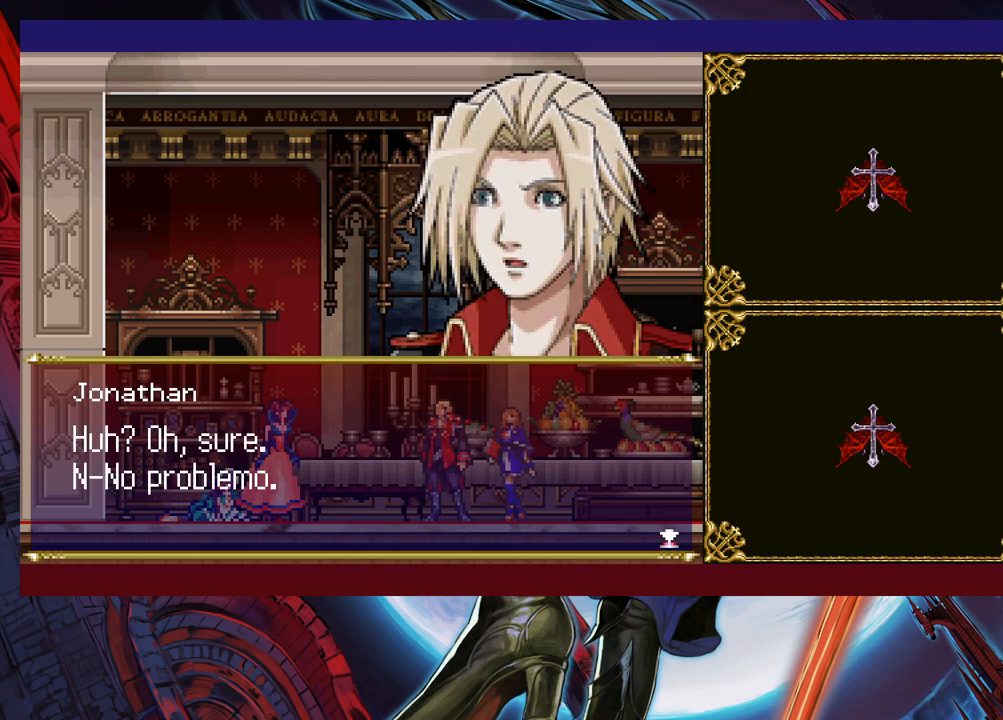
{"buttons": [], "left_stick": "center", "events": []}
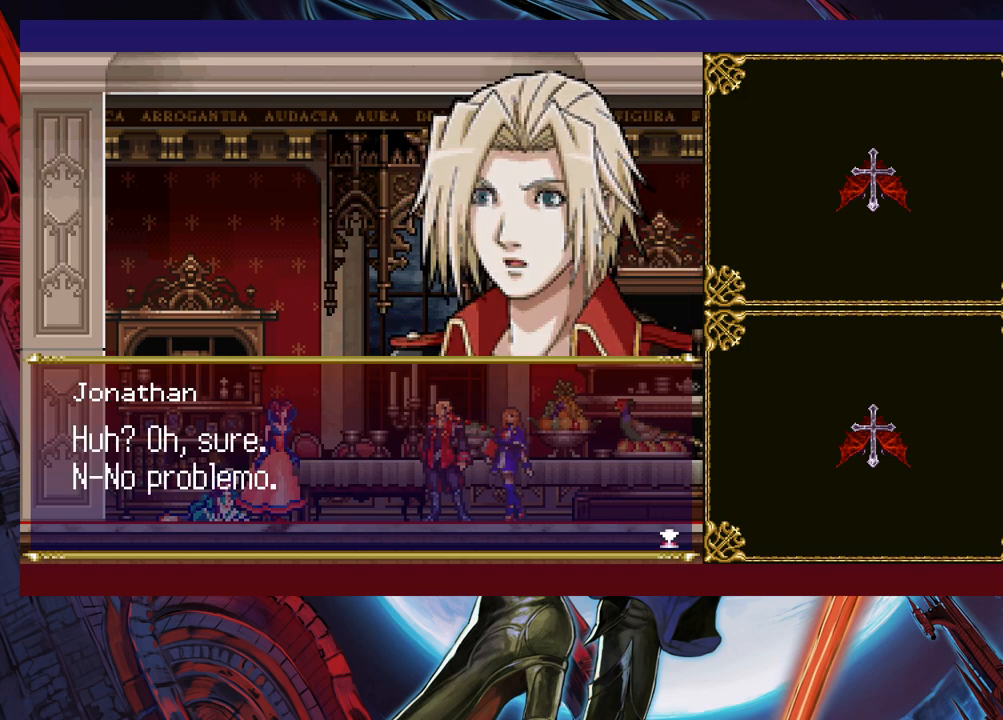
{"buttons": ["A"], "left_stick": "center", "events": [[467, "A", "down"]]}
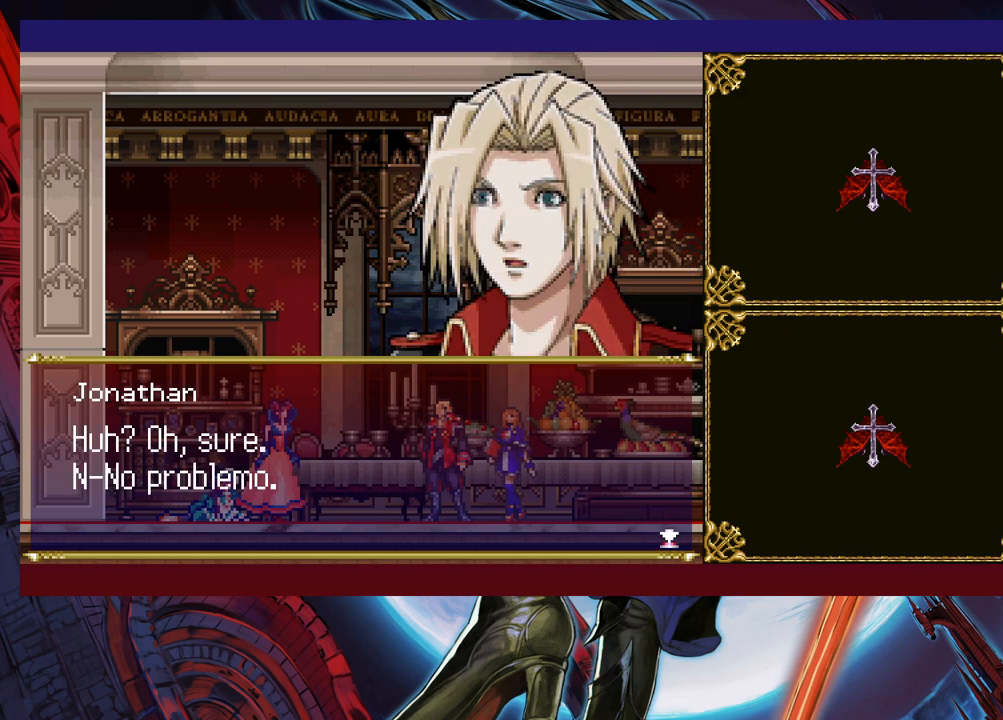
{"buttons": [], "left_stick": "center", "events": [[150, "A", "up"]]}
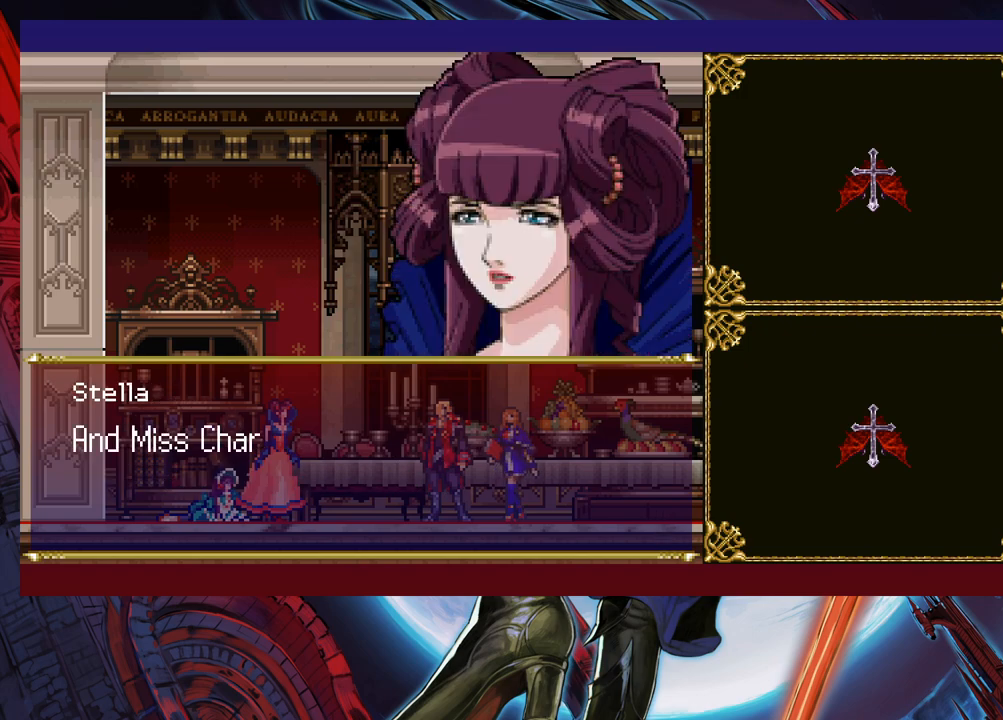
{"buttons": [], "left_stick": "center", "events": []}
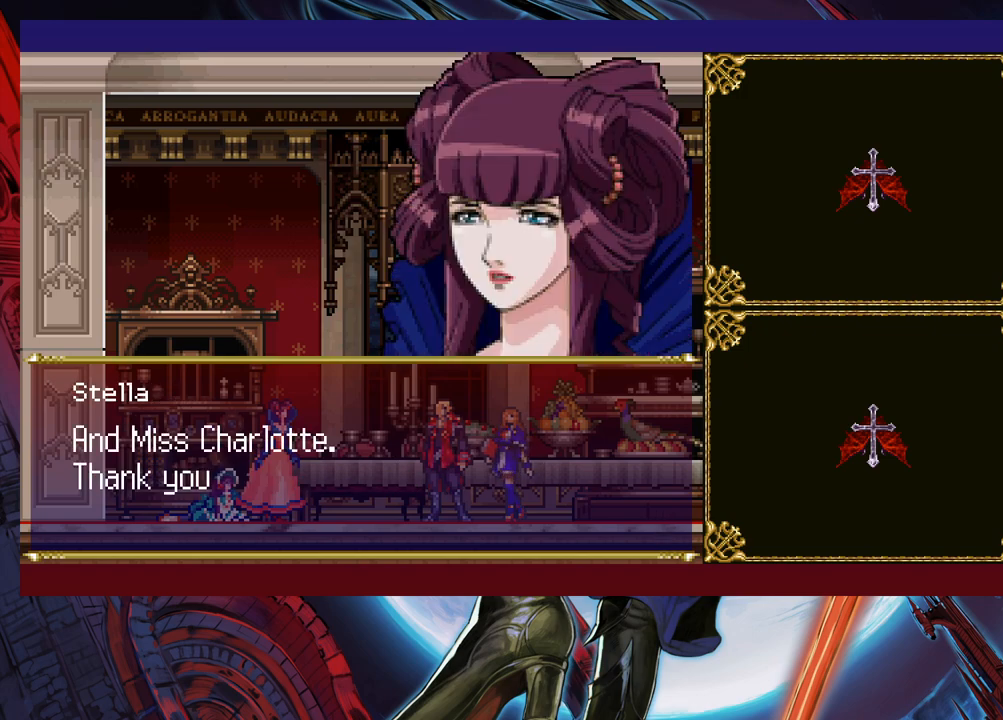
{"buttons": [], "left_stick": "center", "events": []}
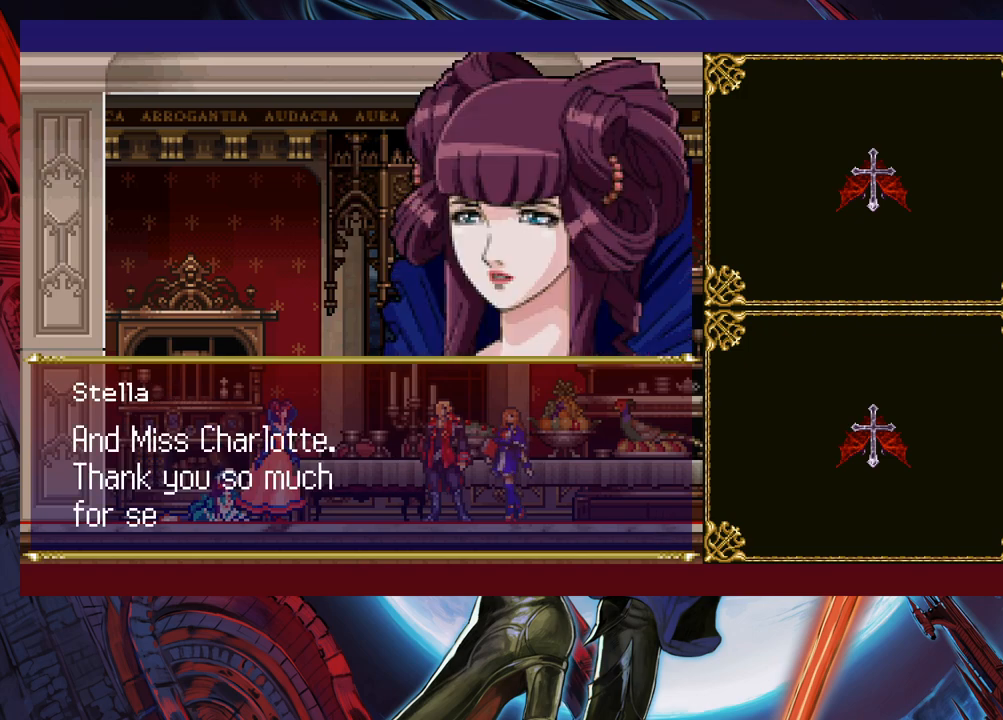
{"buttons": [], "left_stick": "center", "events": []}
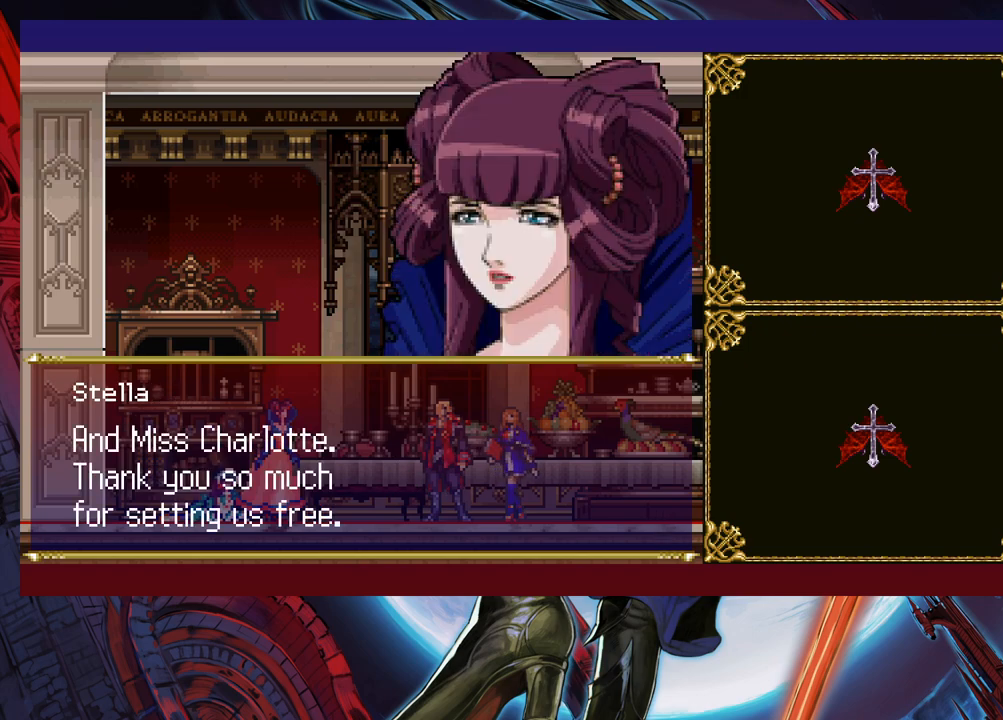
{"buttons": [], "left_stick": "center", "events": []}
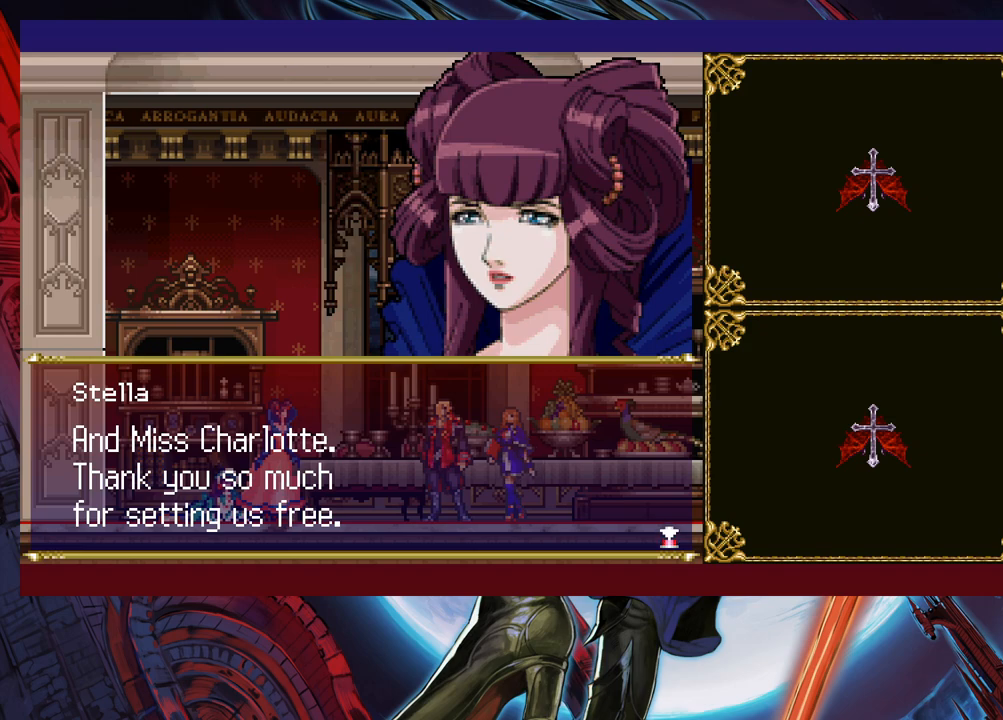
{"buttons": ["A"], "left_stick": "center", "events": [[400, "A", "down"]]}
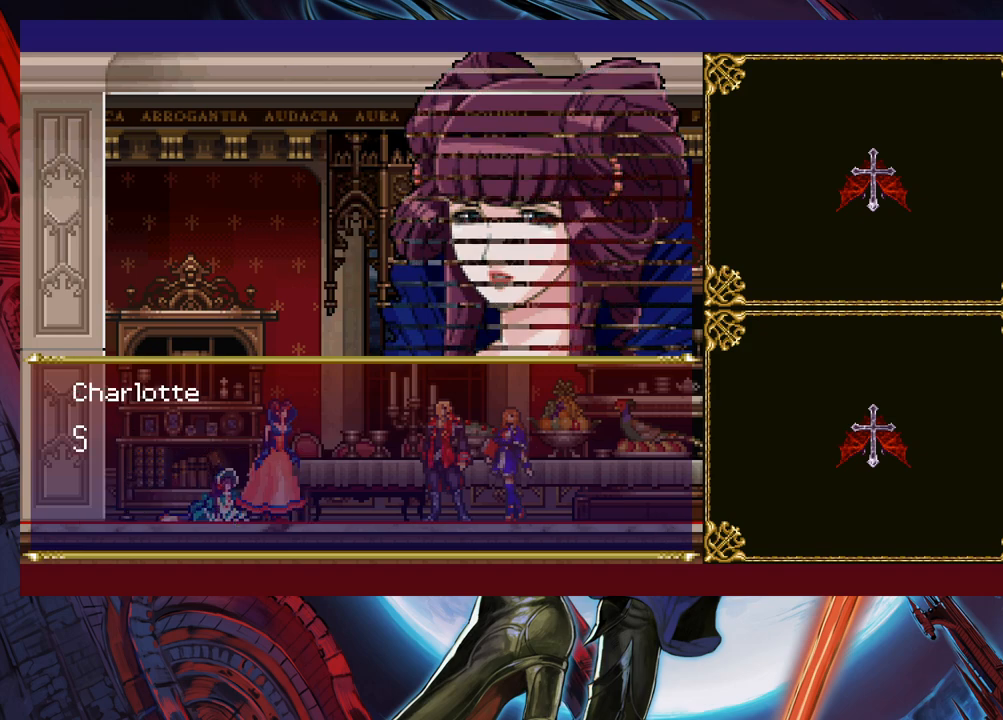
{"buttons": [], "left_stick": "center", "events": [[50, "A", "up"]]}
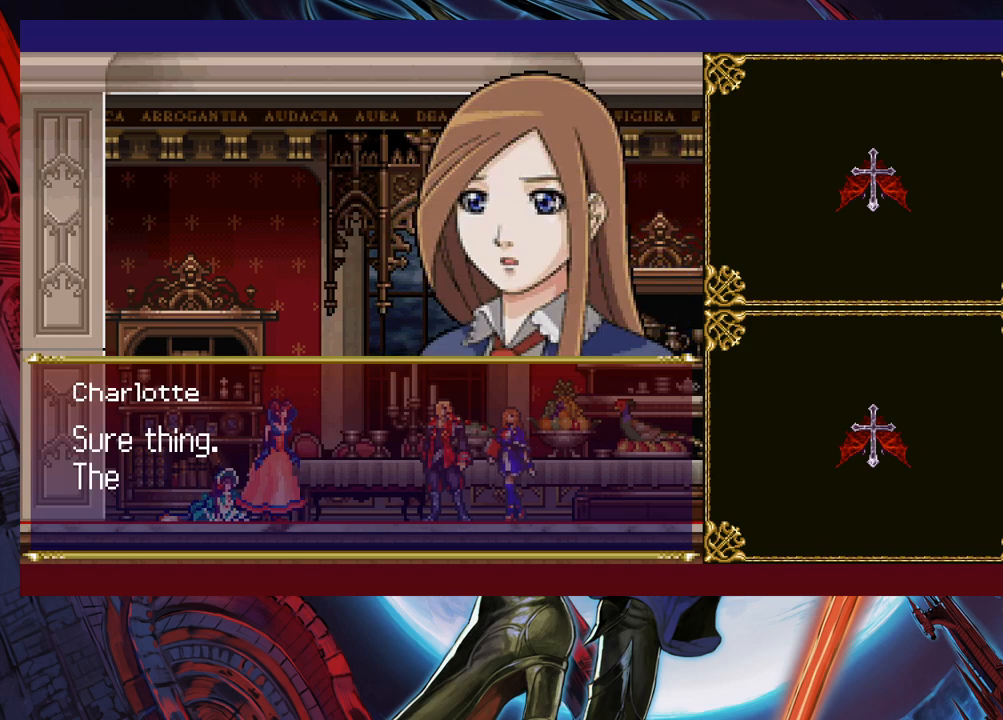
{"buttons": [], "left_stick": "center", "events": []}
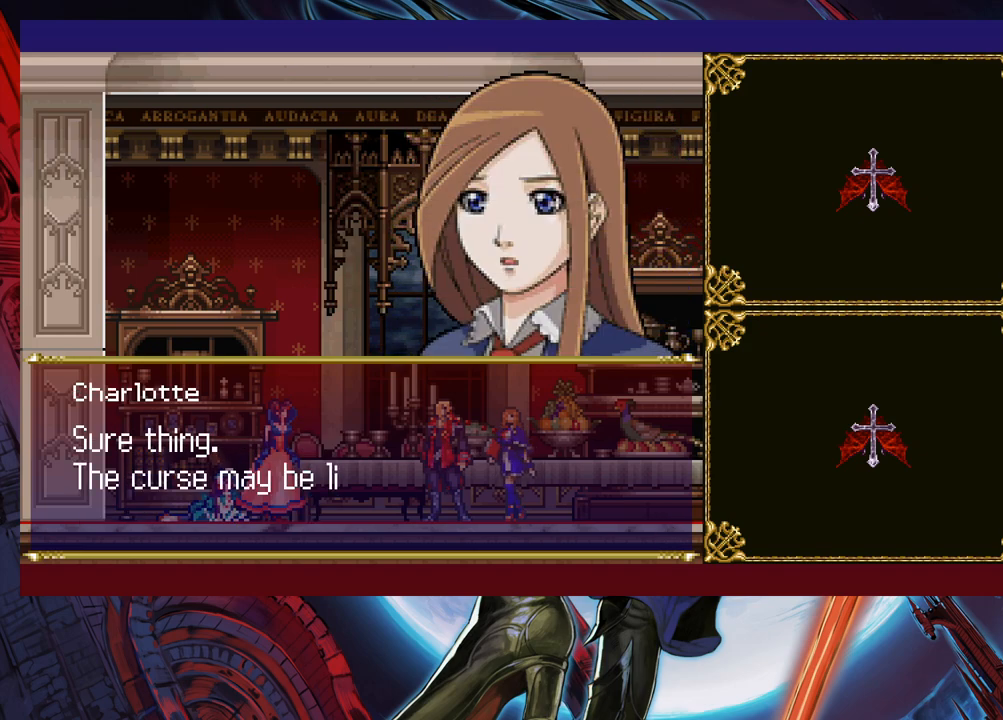
{"buttons": [], "left_stick": "center", "events": []}
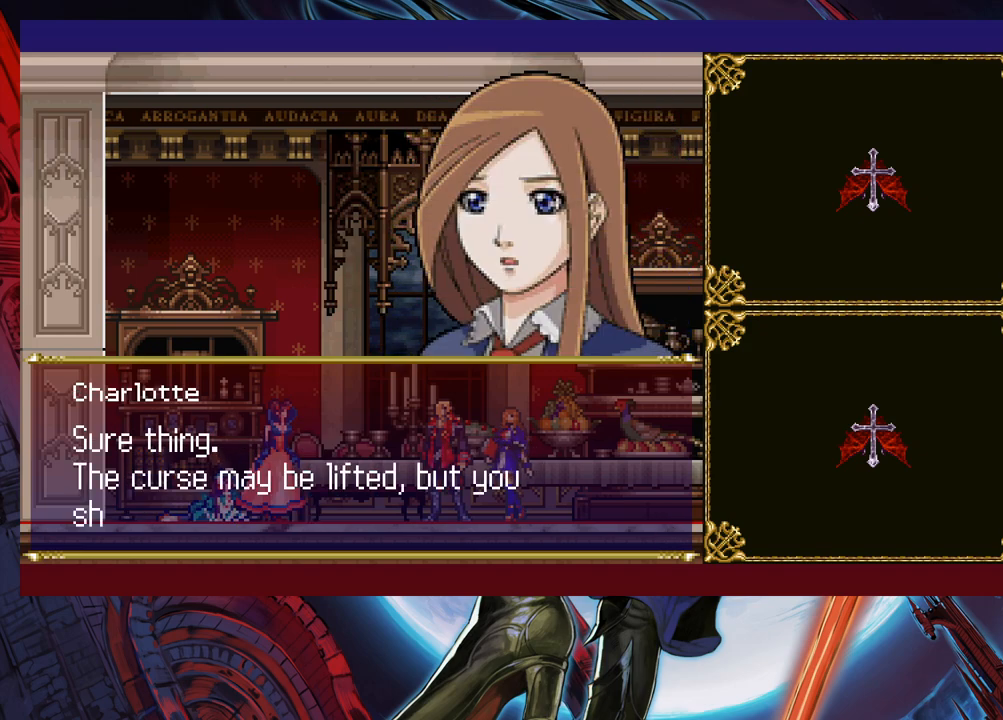
{"buttons": [], "left_stick": "center", "events": []}
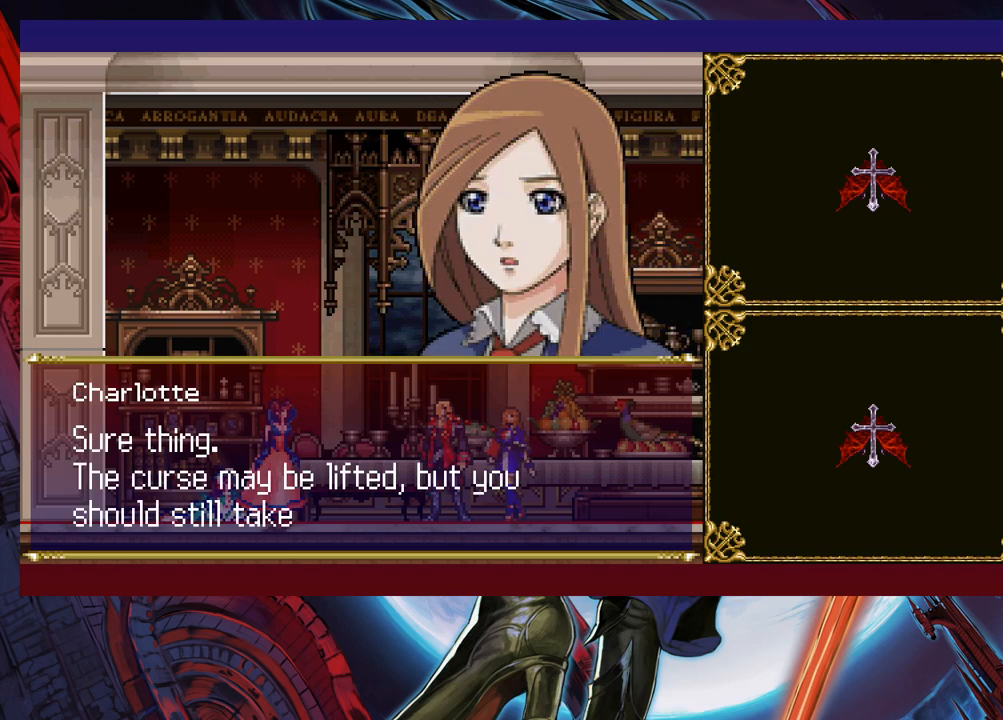
{"buttons": [], "left_stick": "center", "events": []}
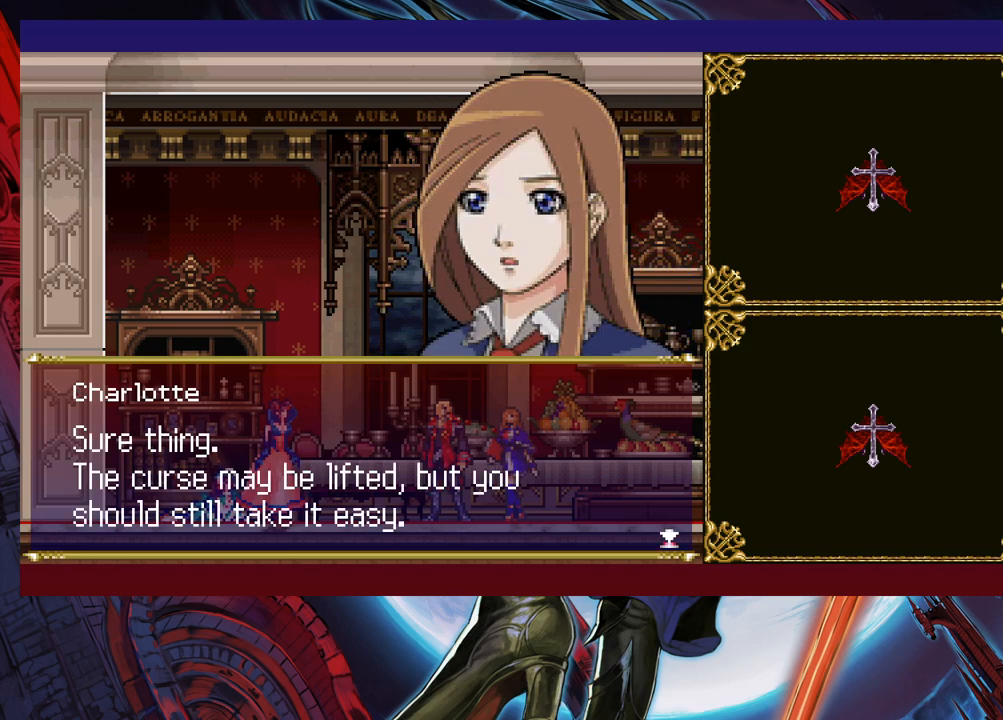
{"buttons": [], "left_stick": "center", "events": [[250, "A", "down"], [417, "A", "up"]]}
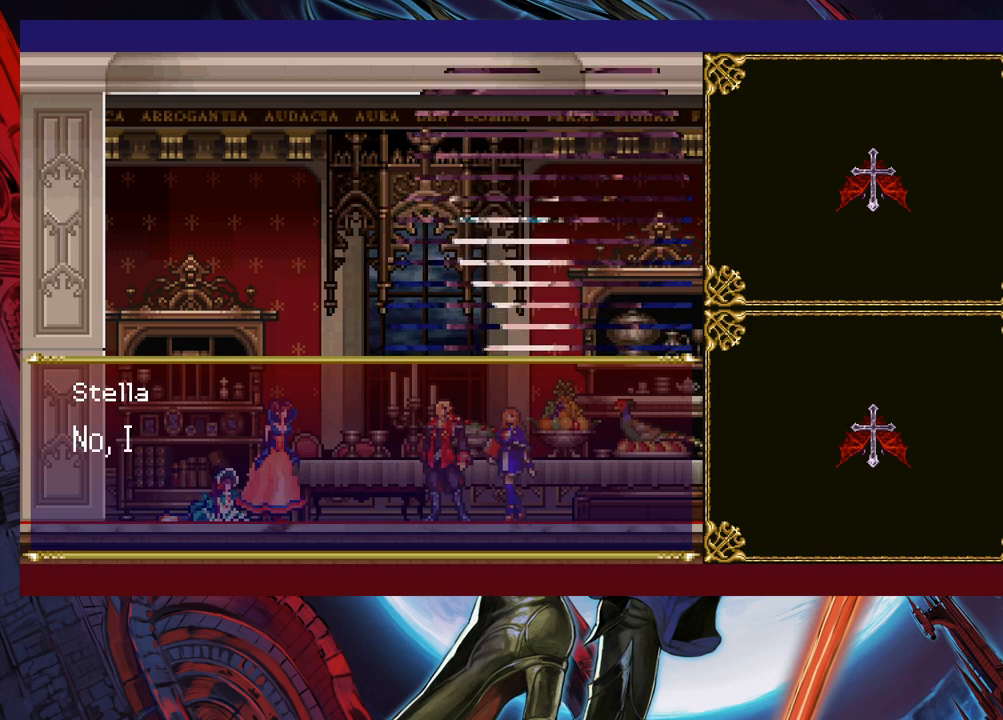
{"buttons": [], "left_stick": "center", "events": []}
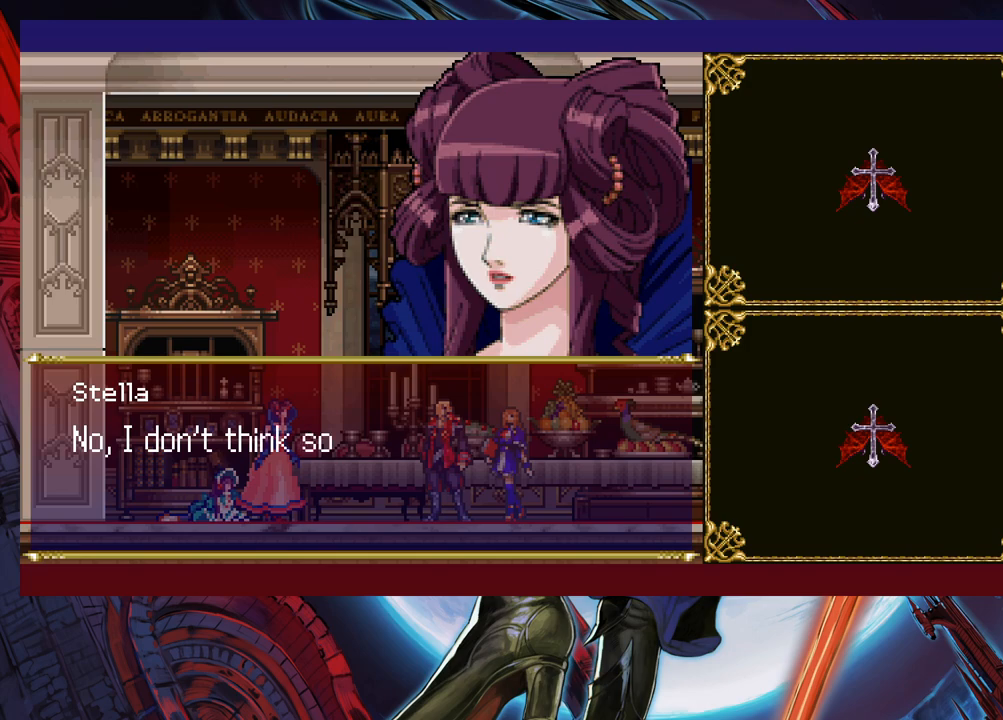
{"buttons": [], "left_stick": "center", "events": []}